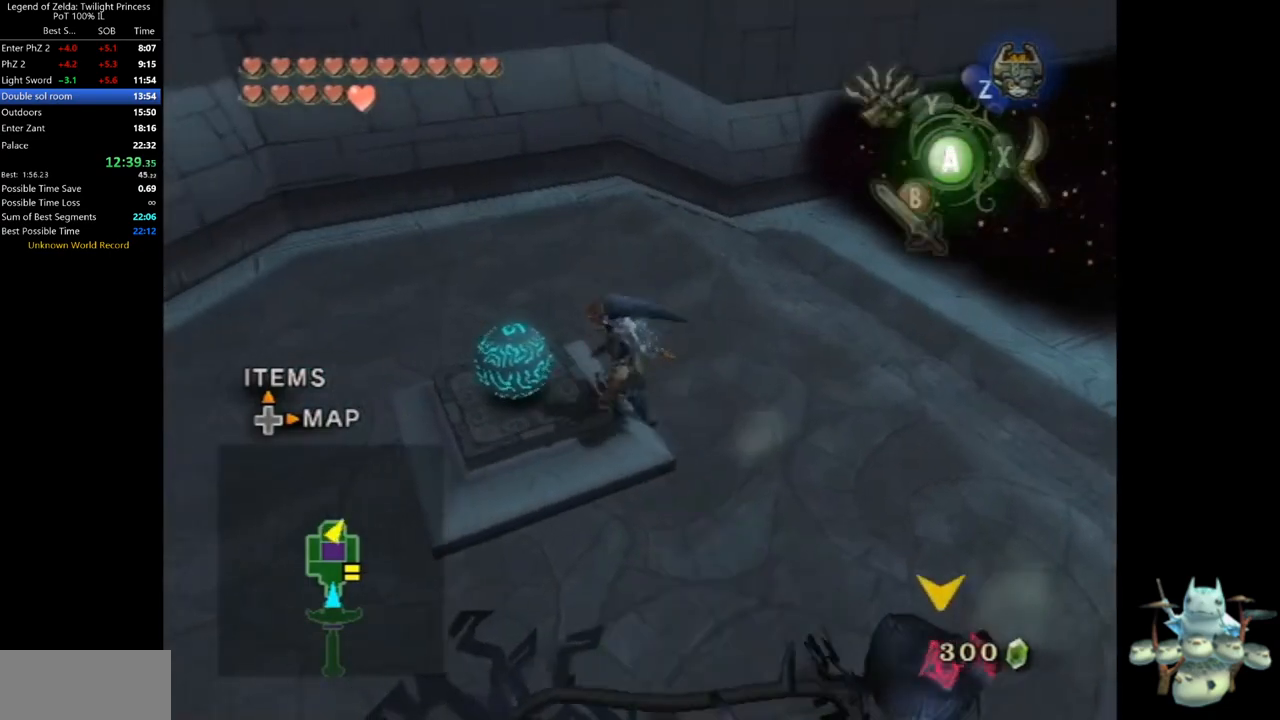
Gameplay with a controller (Nintendo layout); each line is a JSON object with the inputs held at the frame after it (dt_ms = milliseconds from this image to that frame). "events" lists button and stick changes between this image and that frame as [ms after this image, input, new state], when the widget could be followed in between. Not read: L3 R3.
{"dt_ms": 500, "buttons": [], "left_stick": "up", "right_stick": "center", "events": [[33, "A", "up"], [133, "right_stick", "left"], [367, "right_stick", "center"], [400, "left_stick", "up"]]}
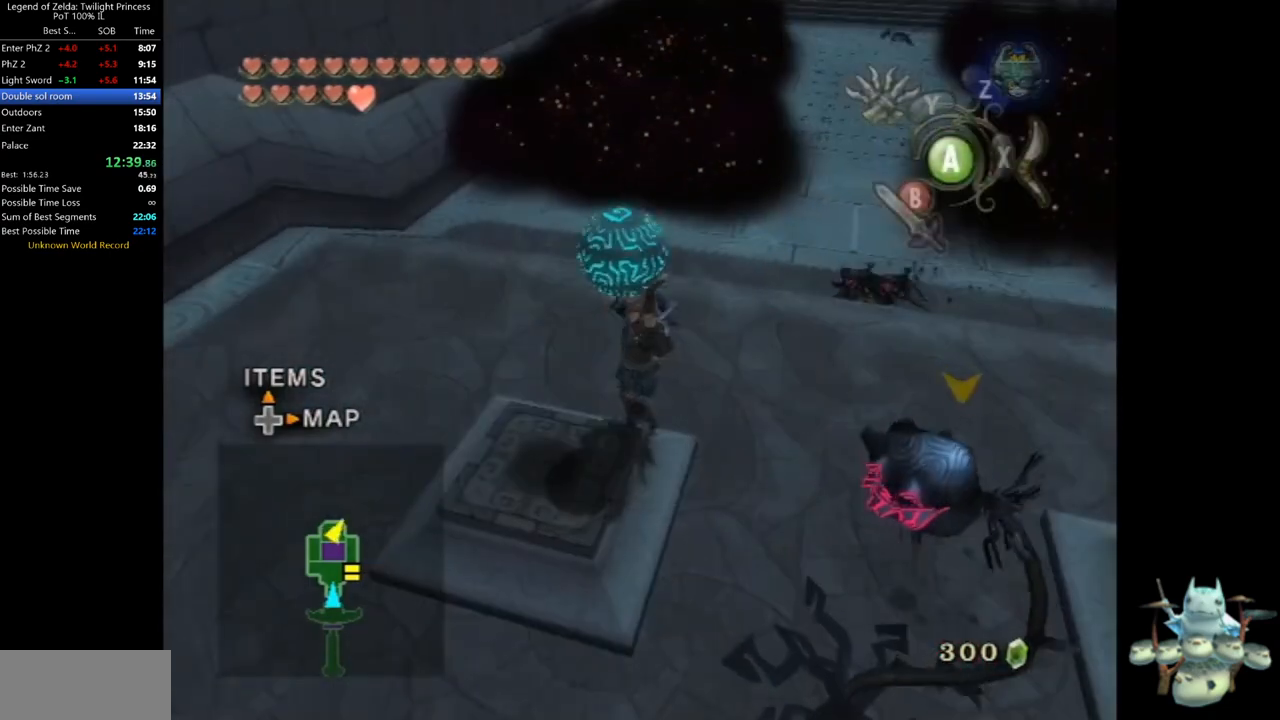
{"dt_ms": 500, "buttons": [], "left_stick": "up", "right_stick": "center", "events": [[300, "left_stick", "up-right"], [467, "left_stick", "up"]]}
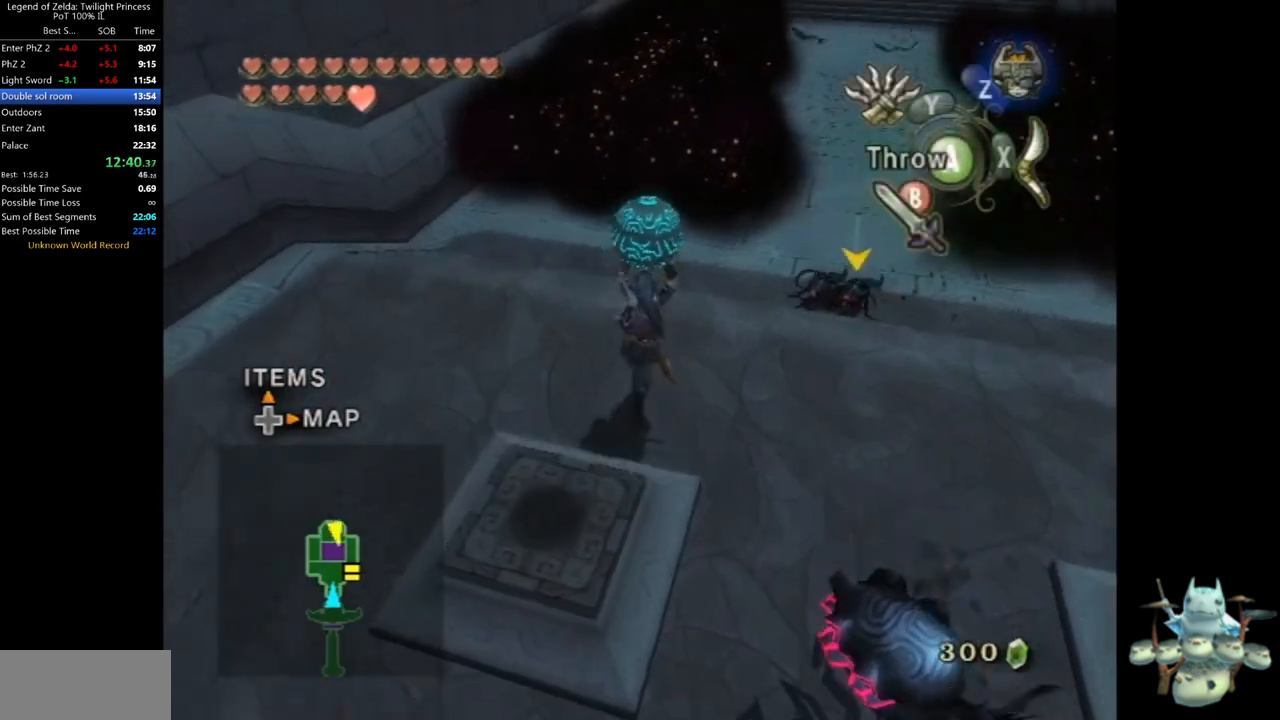
{"dt_ms": 500, "buttons": [], "left_stick": "up-right", "right_stick": "center", "events": [[100, "A", "down"], [167, "A", "up"], [467, "left_stick", "up-right"]]}
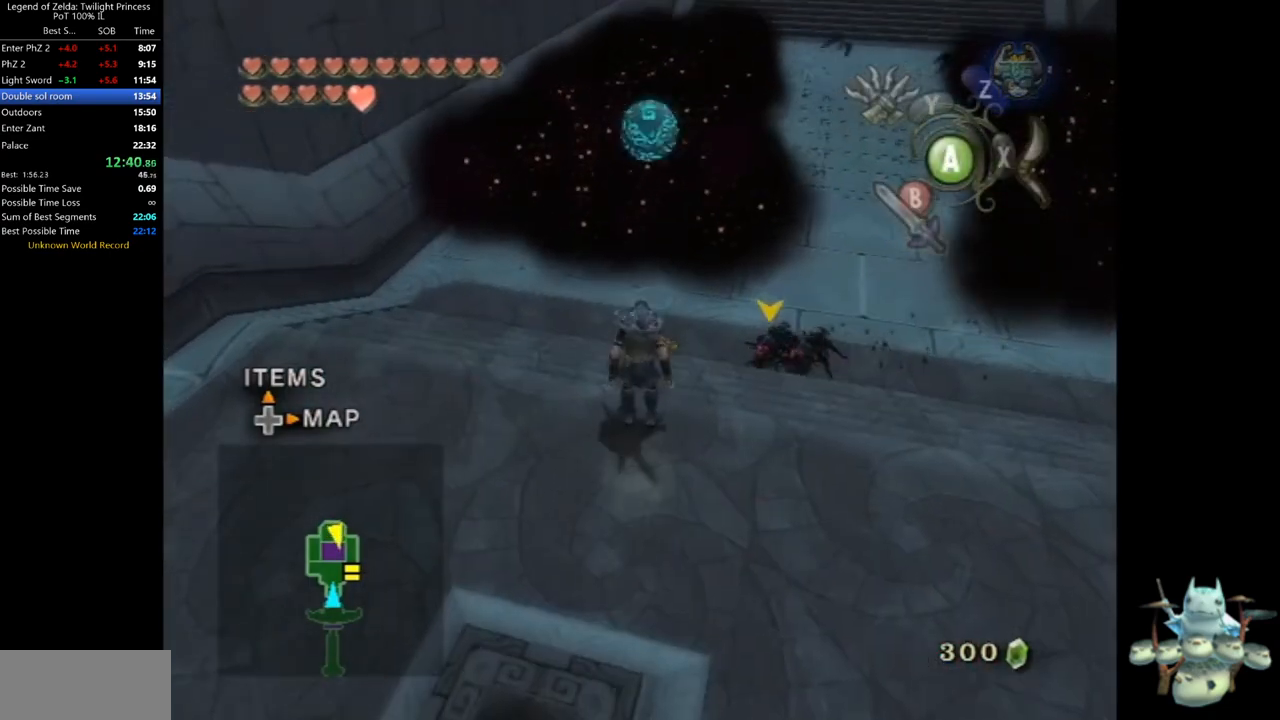
{"dt_ms": 500, "buttons": ["B"], "left_stick": "up-right", "right_stick": "center", "events": [[200, "B", "down"], [300, "B", "up"], [400, "B", "down"], [433, "B", "up"], [500, "B", "down"]]}
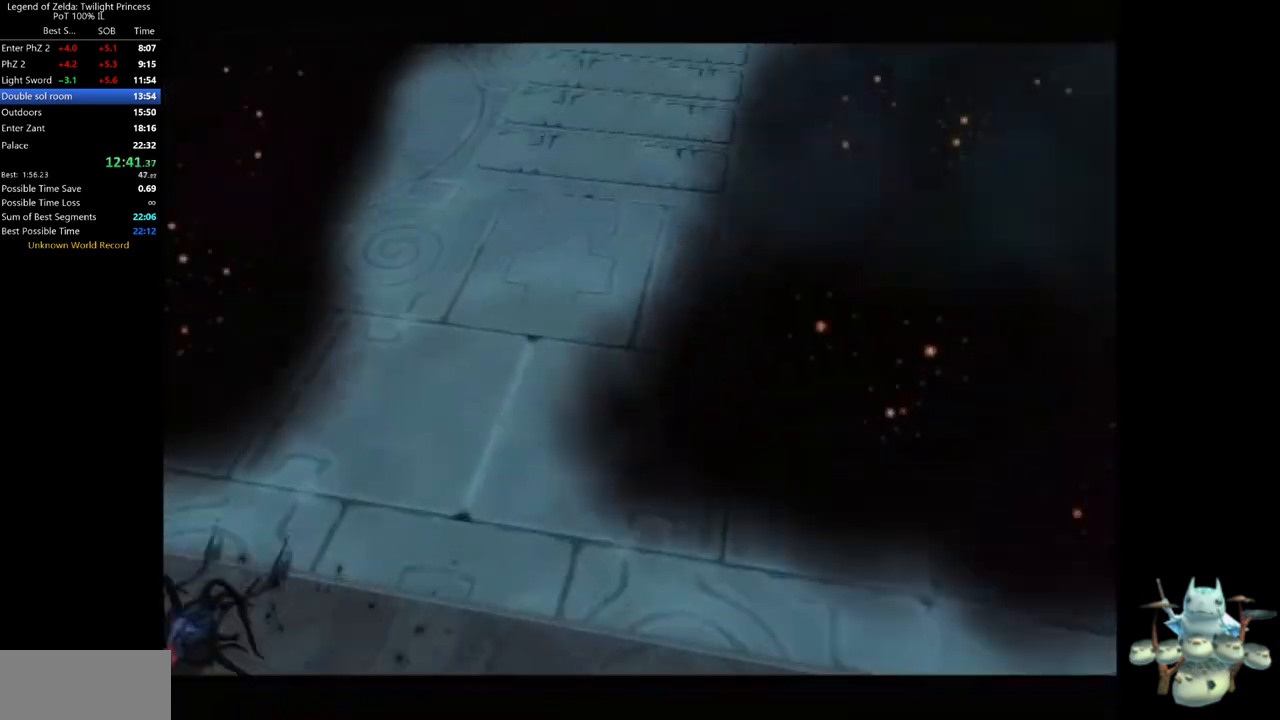
{"dt_ms": 500, "buttons": [], "left_stick": "center", "right_stick": "center", "events": [[67, "B", "up"], [133, "B", "down"], [200, "B", "up"], [233, "left_stick", "up"], [333, "left_stick", "up-right"], [433, "left_stick", "center"]]}
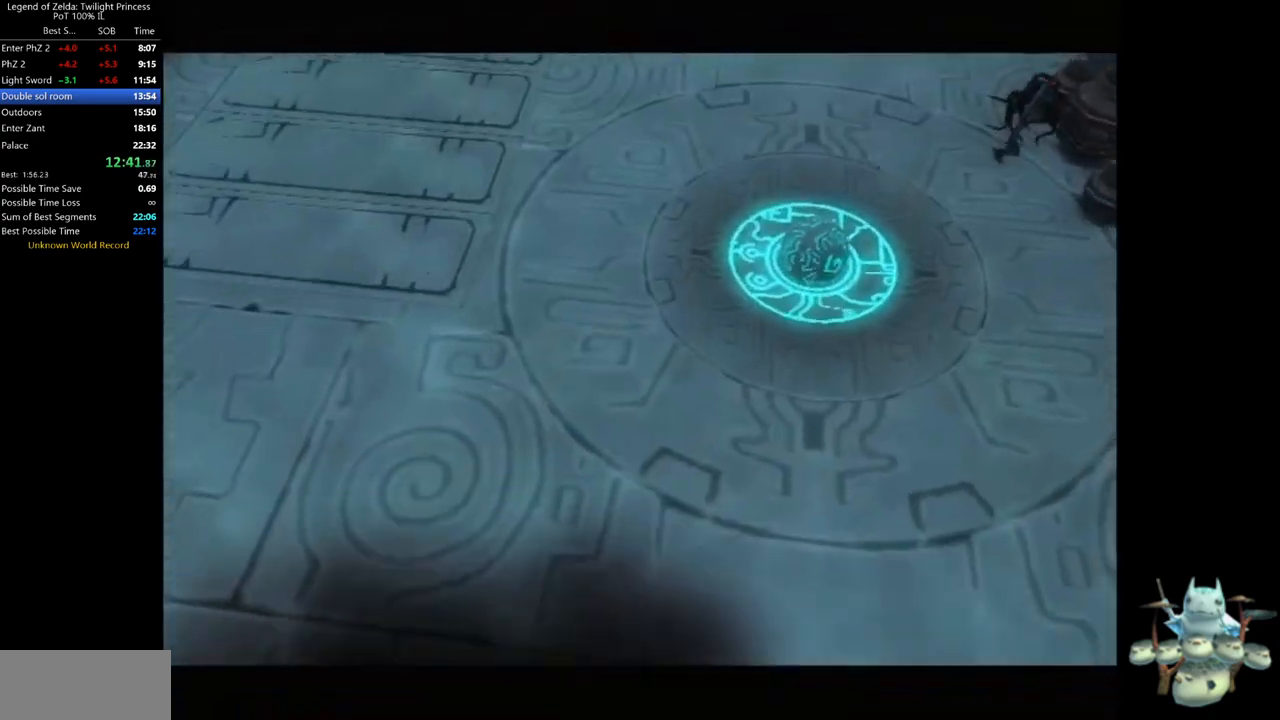
{"dt_ms": 500, "buttons": [], "left_stick": "center", "right_stick": "center", "events": []}
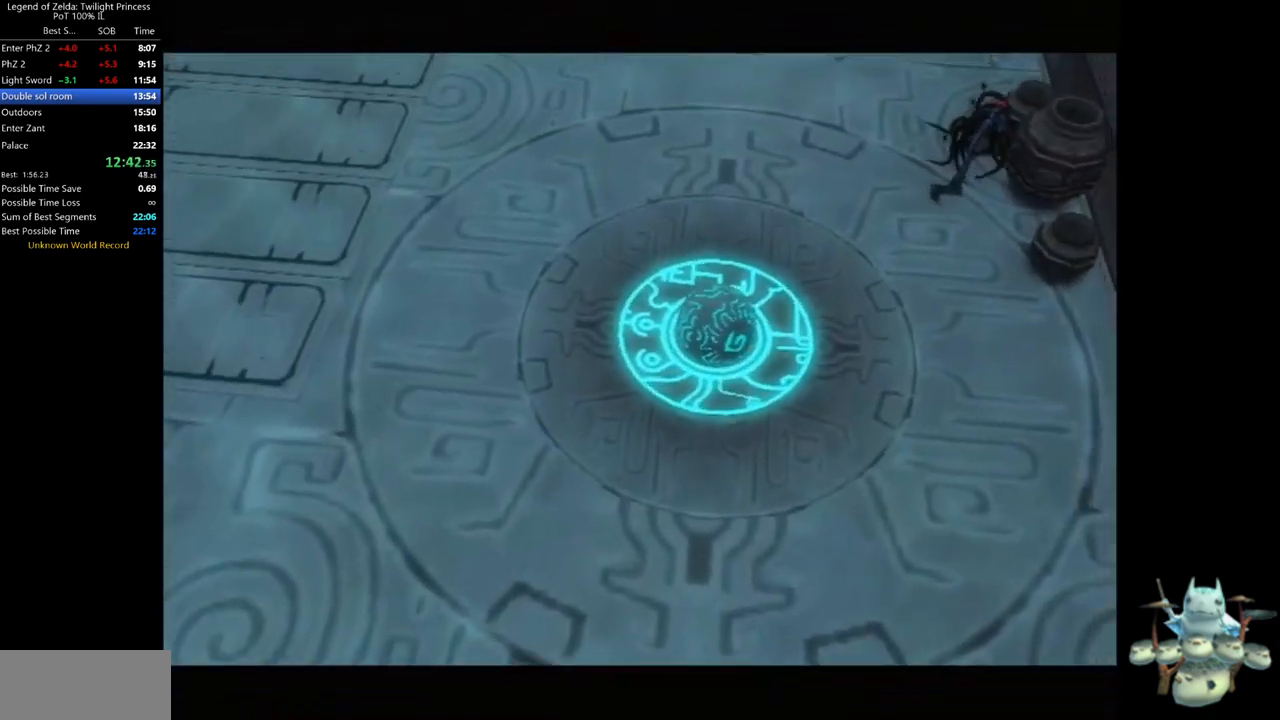
{"dt_ms": 500, "buttons": [], "left_stick": "up-right", "right_stick": "center", "events": [[100, "left_stick", "up-right"]]}
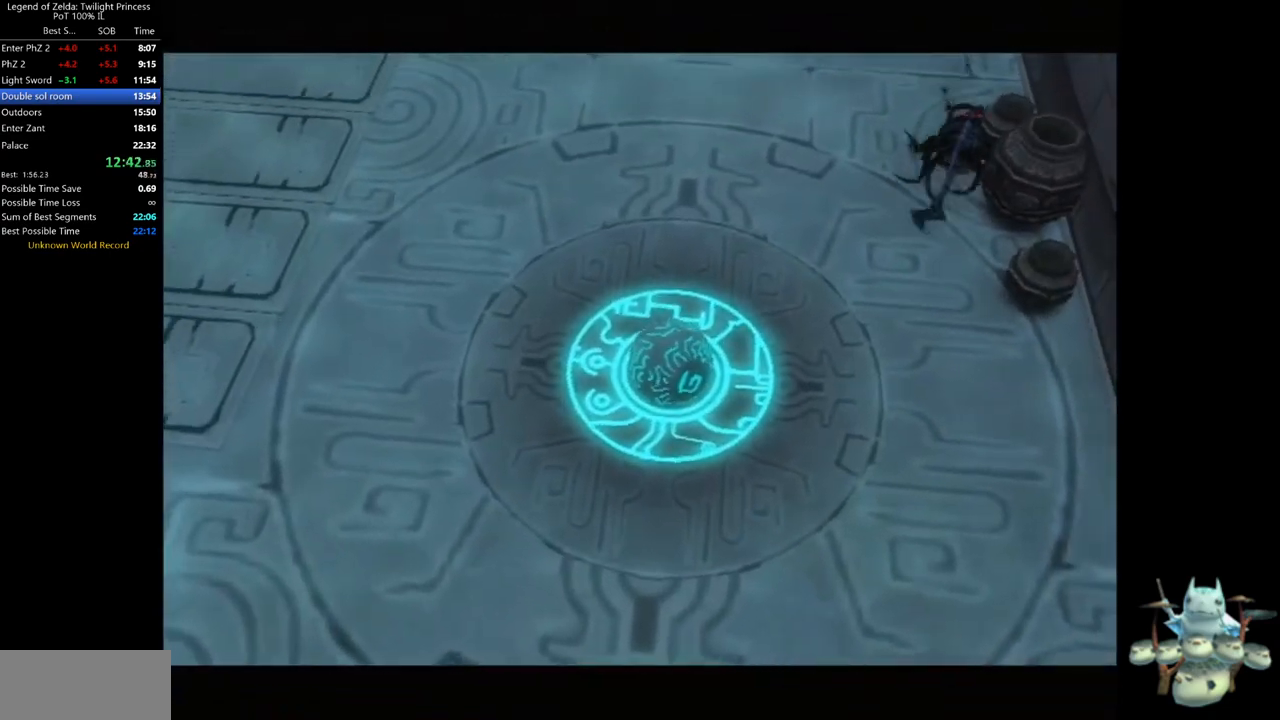
{"dt_ms": 500, "buttons": ["B"], "left_stick": "up-right", "right_stick": "center", "events": [[500, "B", "down"]]}
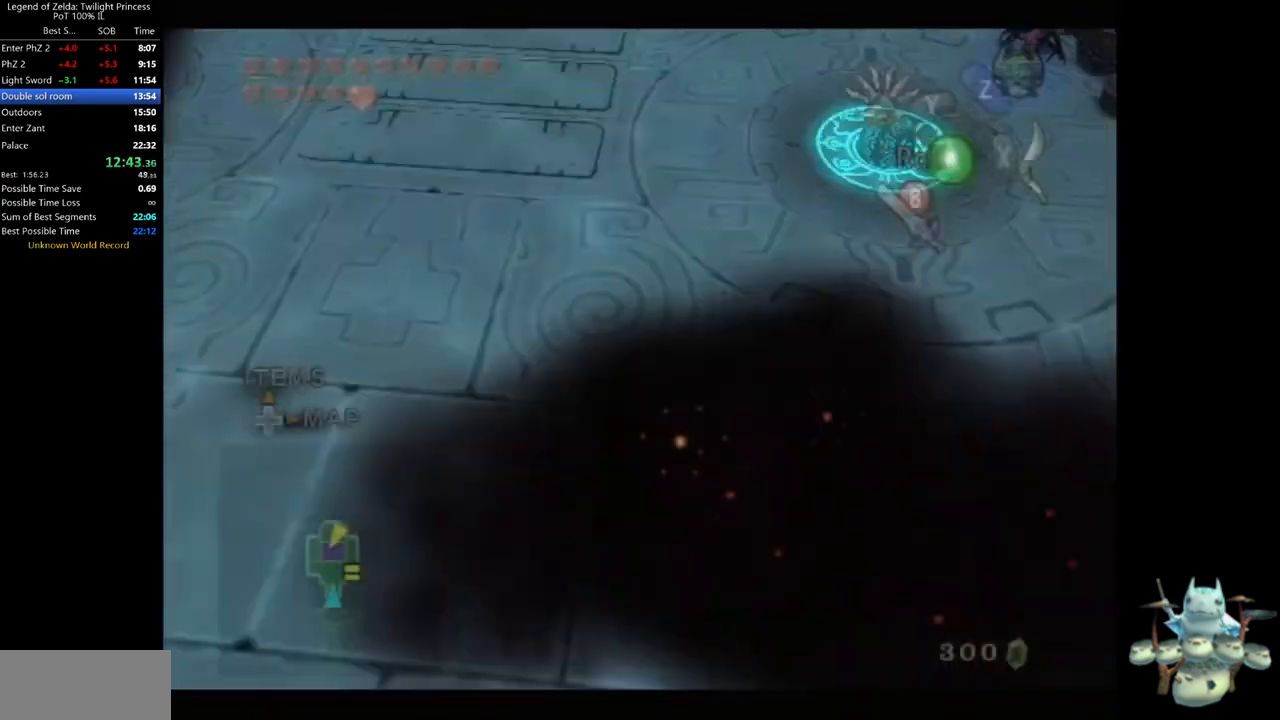
{"dt_ms": 500, "buttons": [], "left_stick": "up-right", "right_stick": "center", "events": [[167, "B", "up"]]}
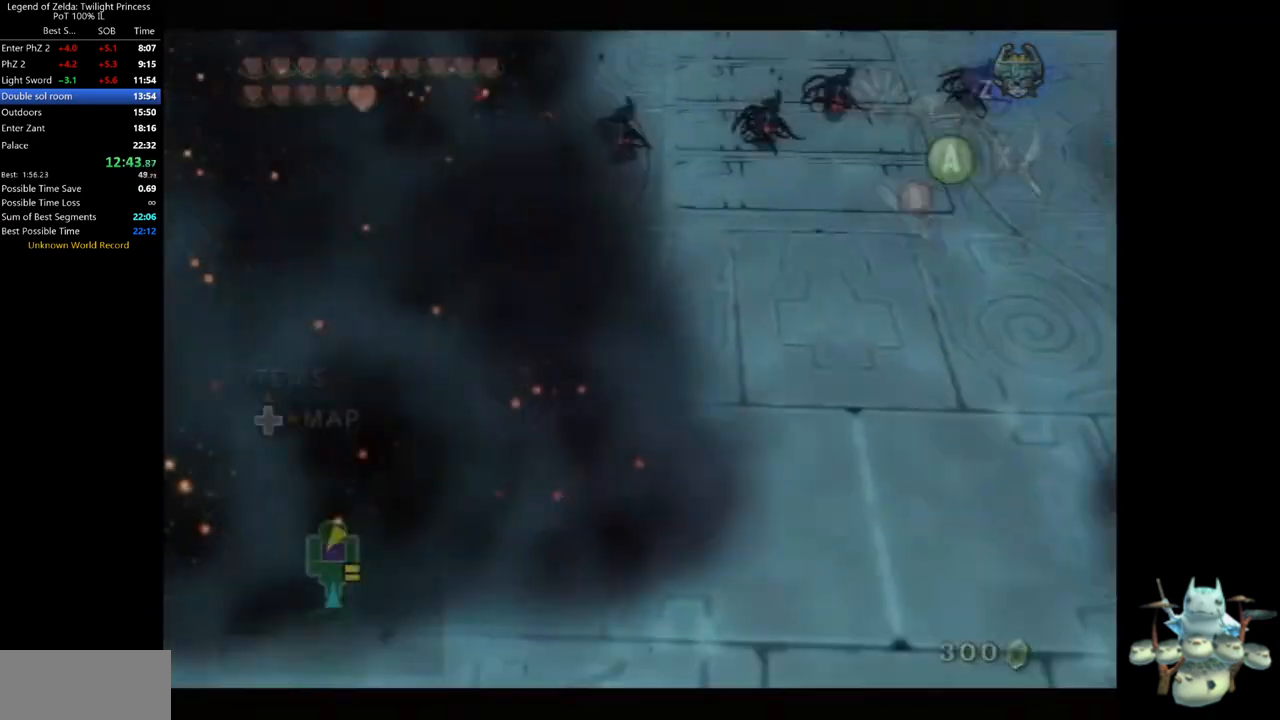
{"dt_ms": 500, "buttons": [], "left_stick": "center", "right_stick": "center", "events": [[233, "left_stick", "up"], [367, "left_stick", "up-right"], [467, "left_stick", "center"]]}
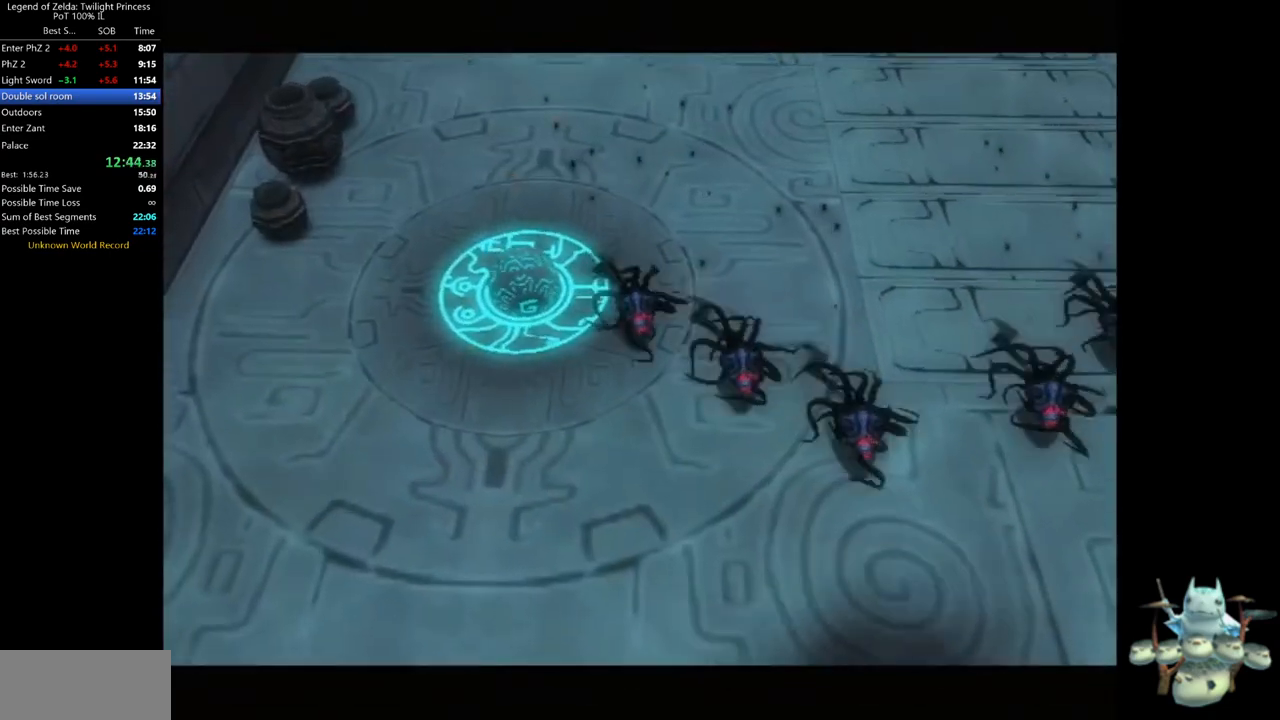
{"dt_ms": 500, "buttons": [], "left_stick": "center", "right_stick": "center", "events": []}
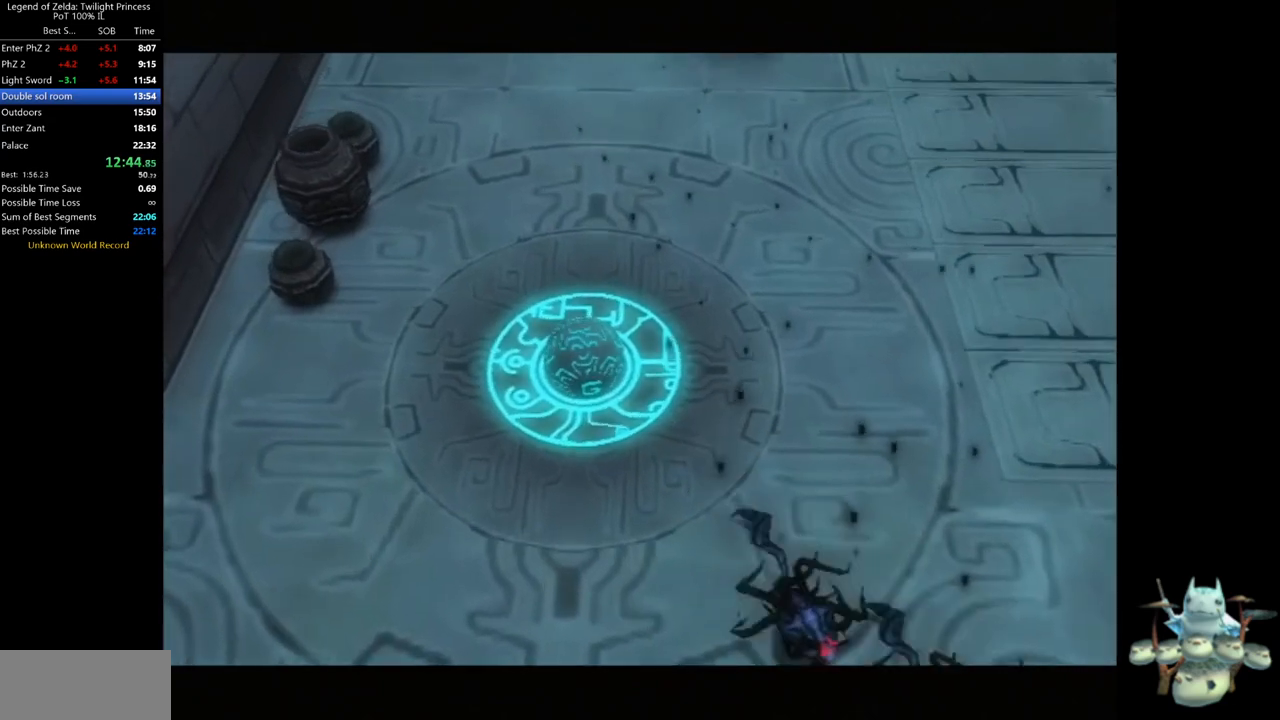
{"dt_ms": 500, "buttons": [], "left_stick": "center", "right_stick": "center", "events": []}
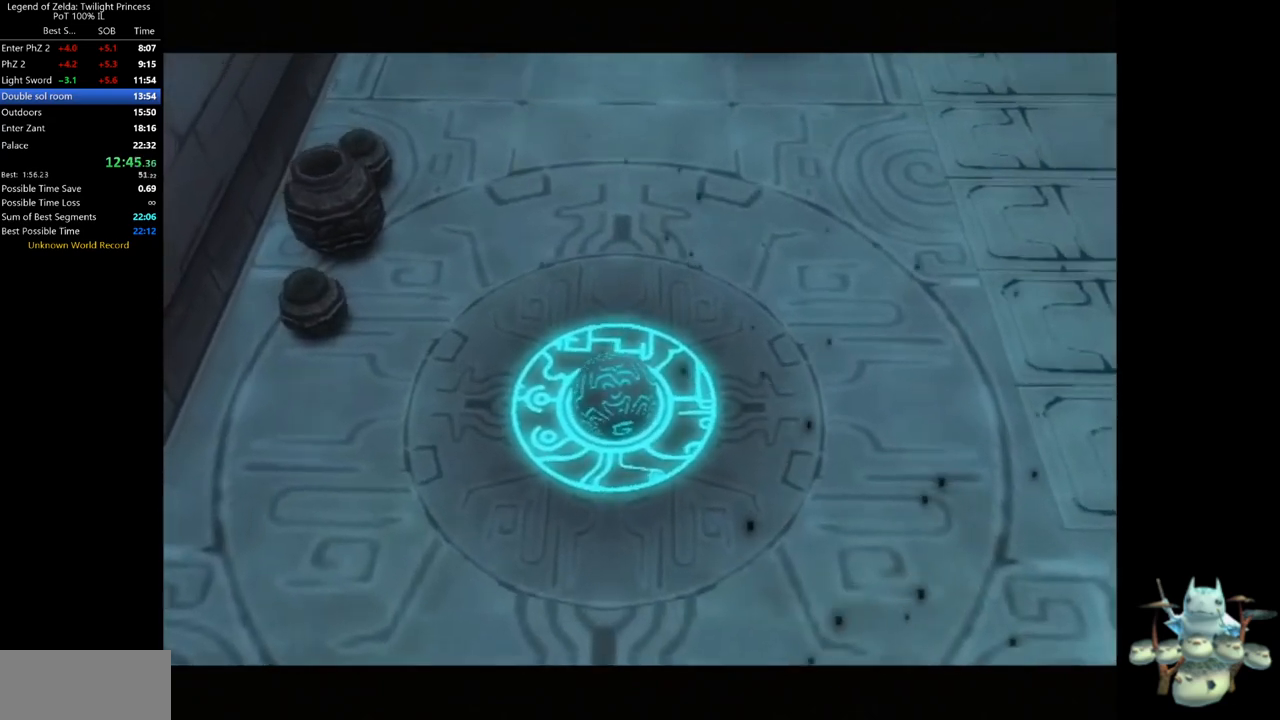
{"dt_ms": 500, "buttons": [], "left_stick": "center", "right_stick": "center", "events": []}
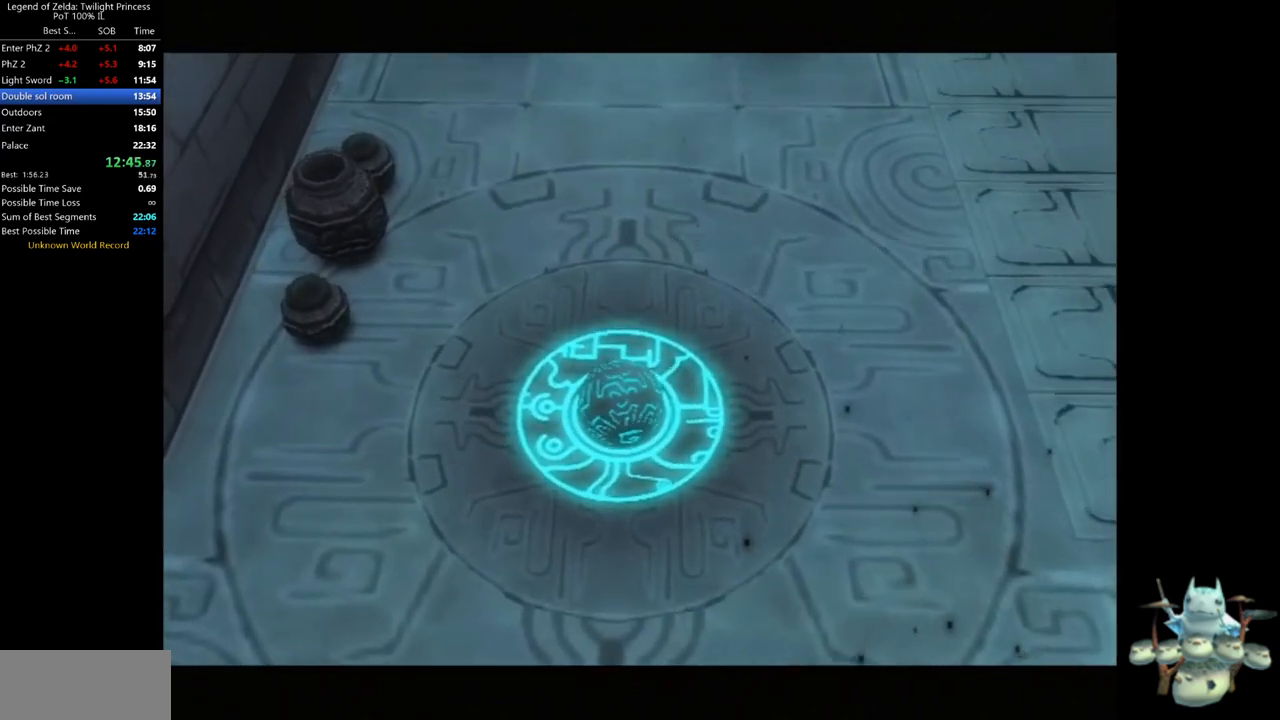
{"dt_ms": 500, "buttons": [], "left_stick": "center", "right_stick": "center", "events": []}
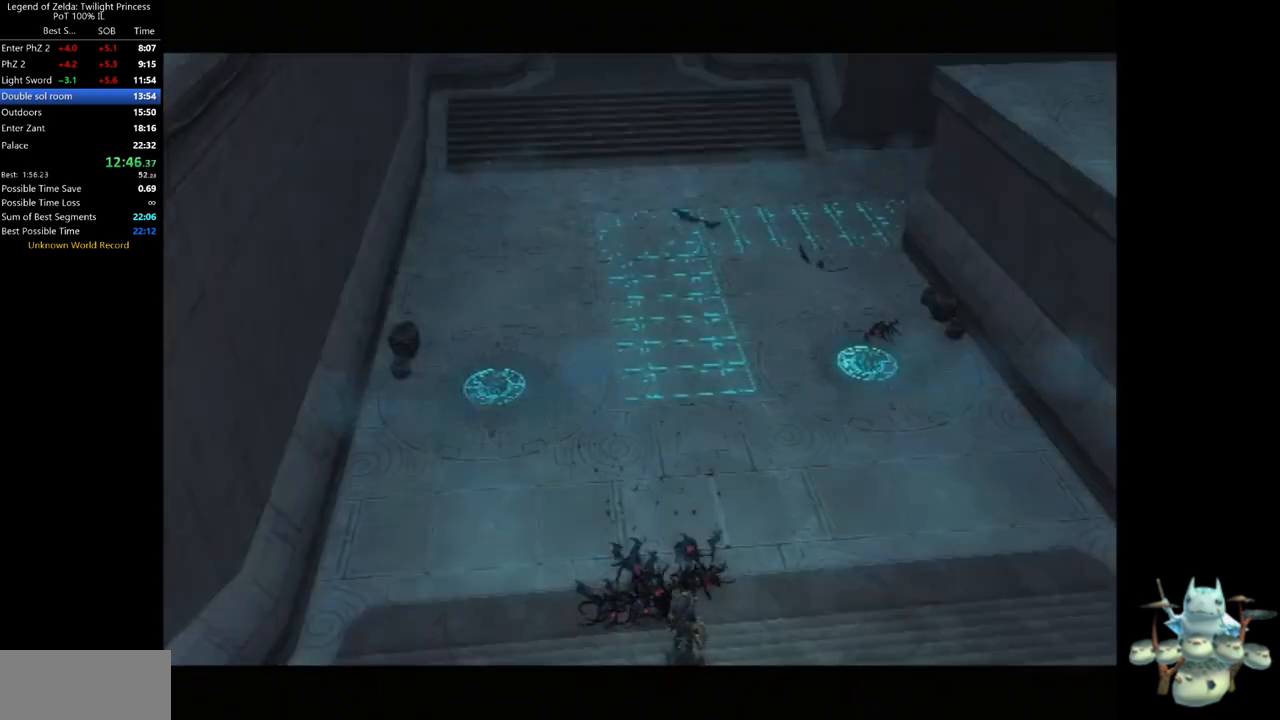
{"dt_ms": 500, "buttons": [], "left_stick": "center", "right_stick": "center", "events": []}
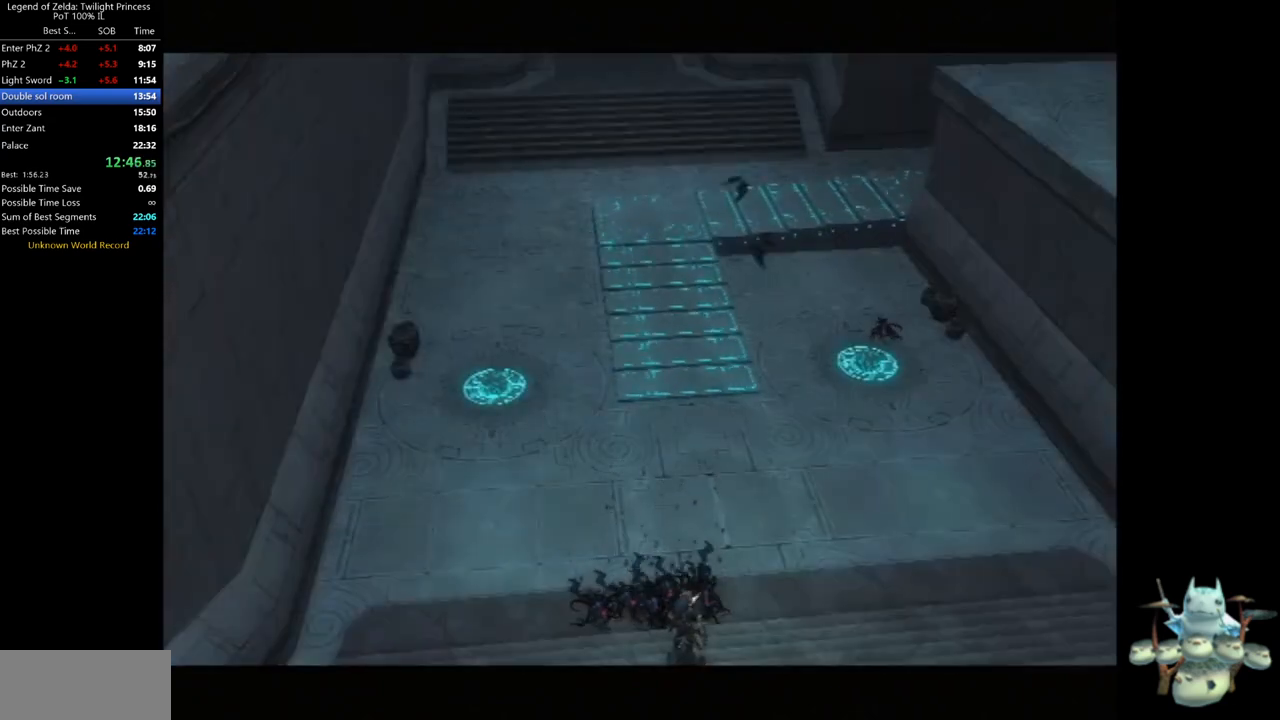
{"dt_ms": 500, "buttons": [], "left_stick": "center", "right_stick": "center", "events": []}
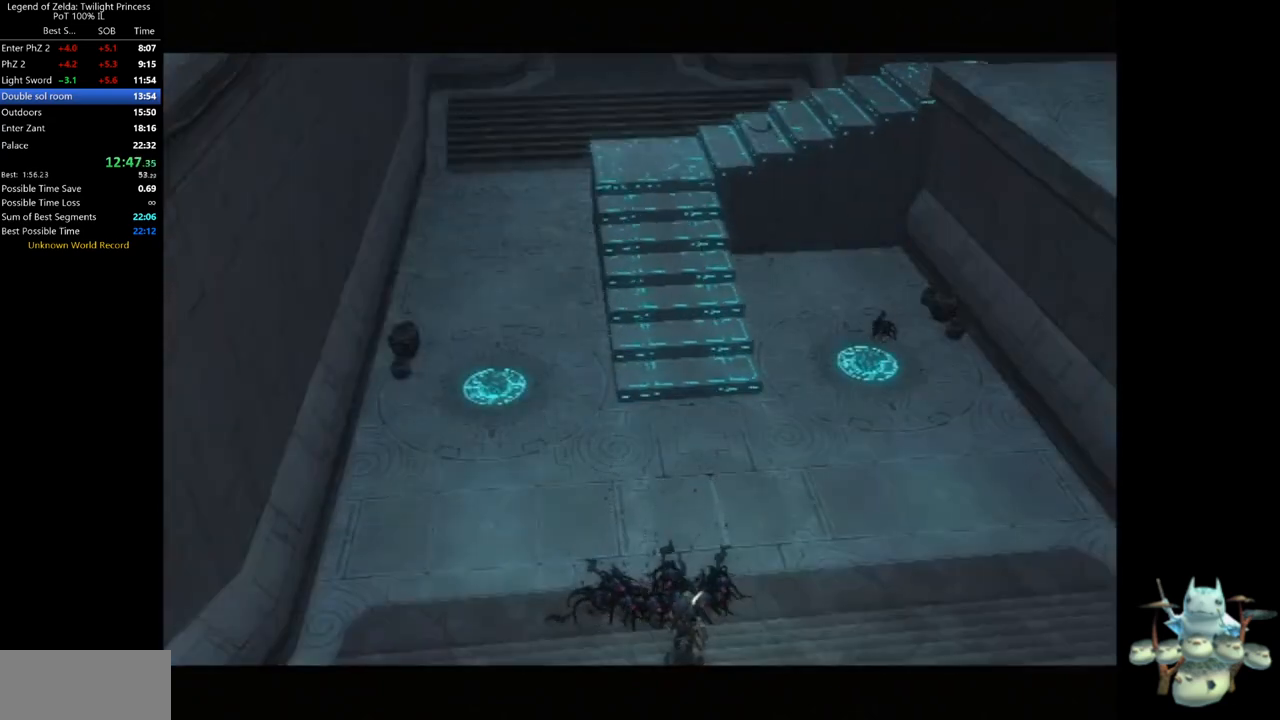
{"dt_ms": 500, "buttons": [], "left_stick": "center", "right_stick": "center", "events": []}
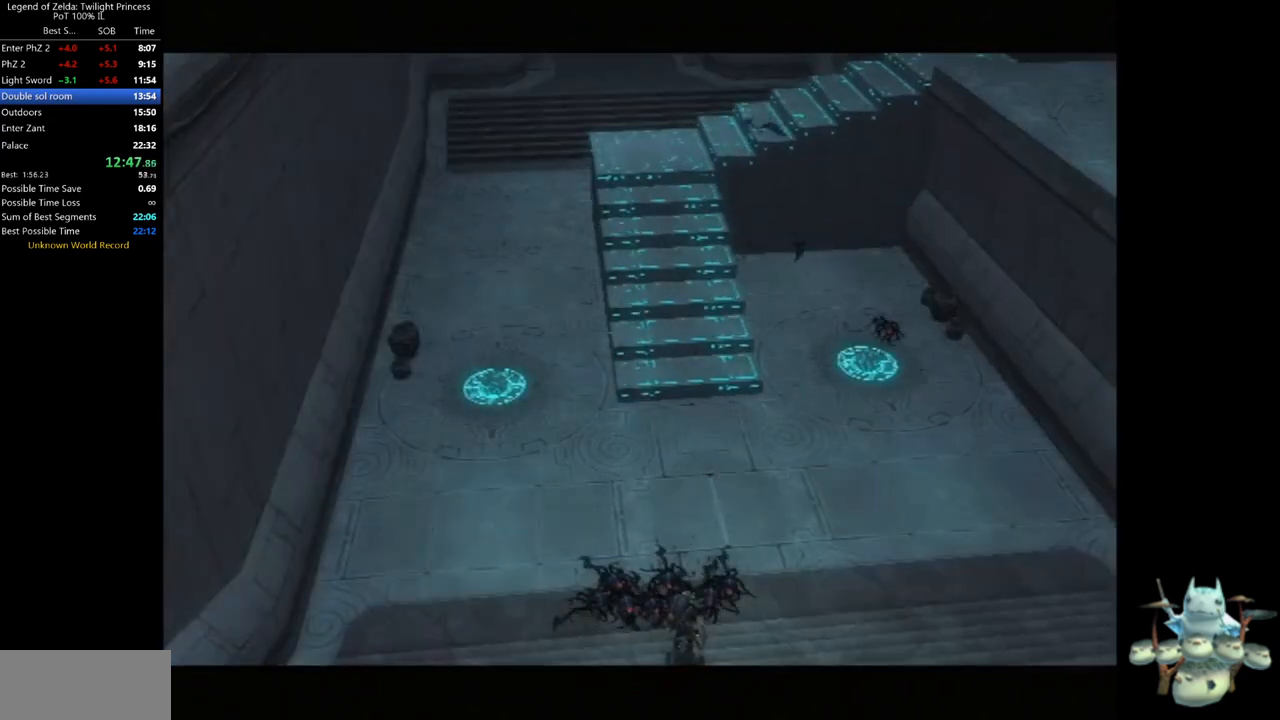
{"dt_ms": 500, "buttons": [], "left_stick": "center", "right_stick": "center", "events": []}
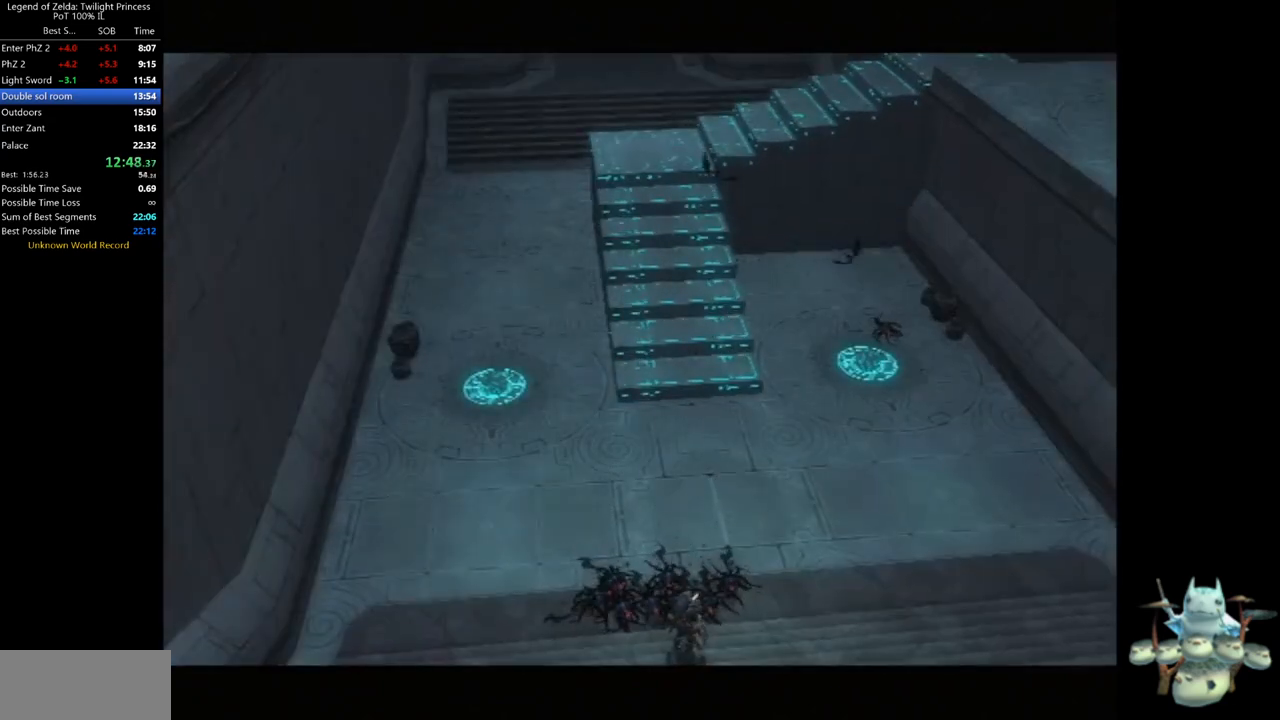
{"dt_ms": 1000, "buttons": ["A"], "left_stick": "up", "right_stick": "center", "events": [[500, "left_stick", "up"], [1000, "A", "down"]]}
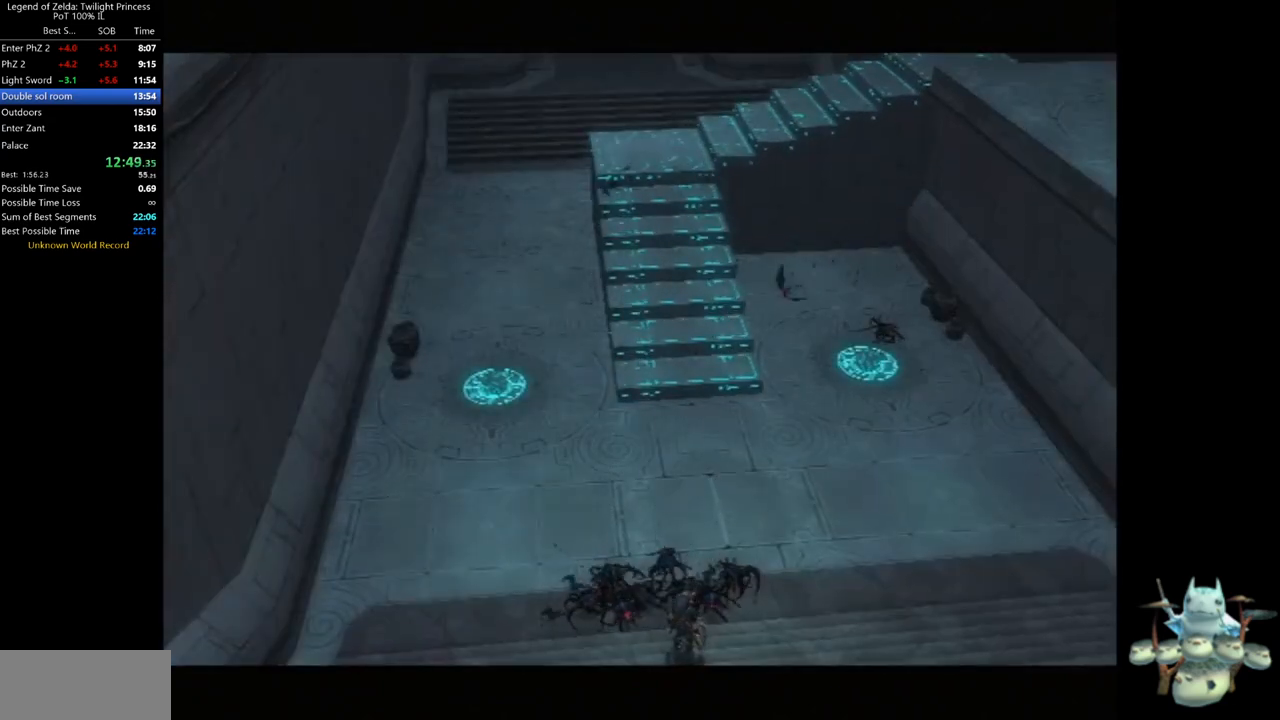
{"dt_ms": 500, "buttons": ["A"], "left_stick": "up", "right_stick": "center", "events": [[100, "A", "up"], [233, "A", "down"], [300, "A", "up"], [367, "A", "down"], [433, "A", "up"], [500, "A", "down"]]}
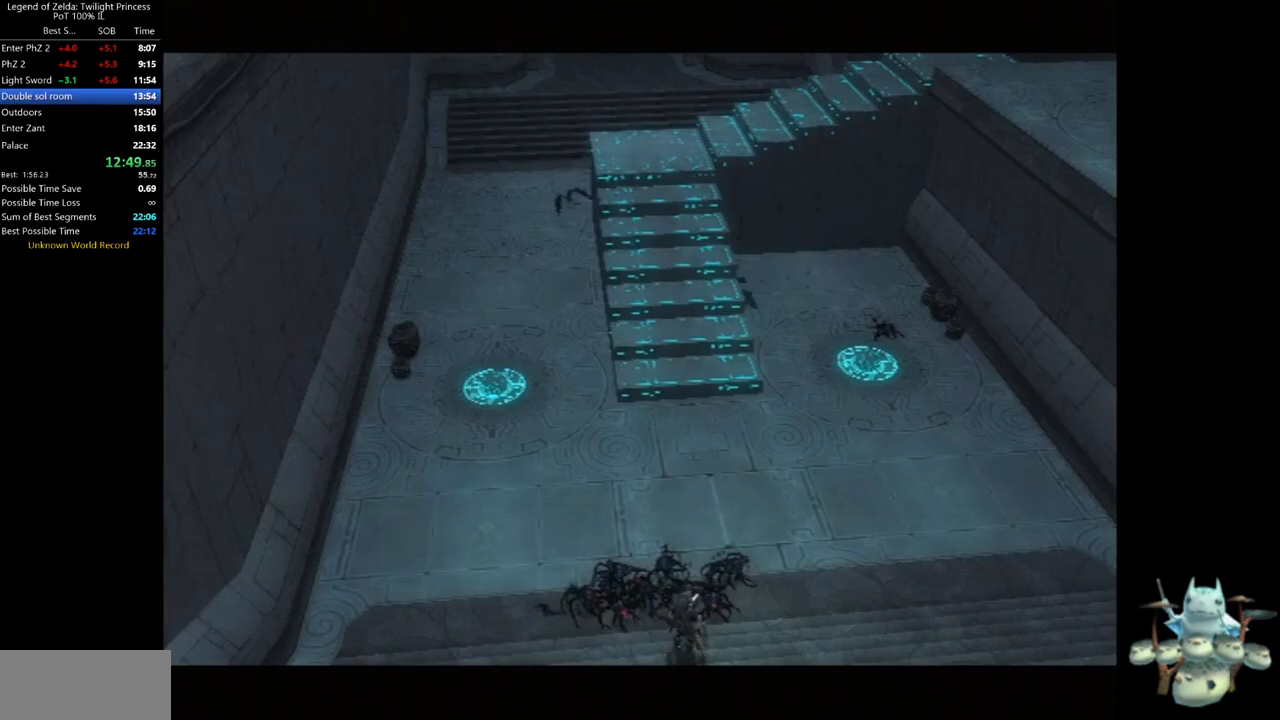
{"dt_ms": 500, "buttons": ["A"], "left_stick": "up", "right_stick": "center", "events": [[67, "A", "up"], [133, "A", "down"], [200, "A", "up"], [300, "A", "down"], [333, "A", "up"], [433, "A", "down"]]}
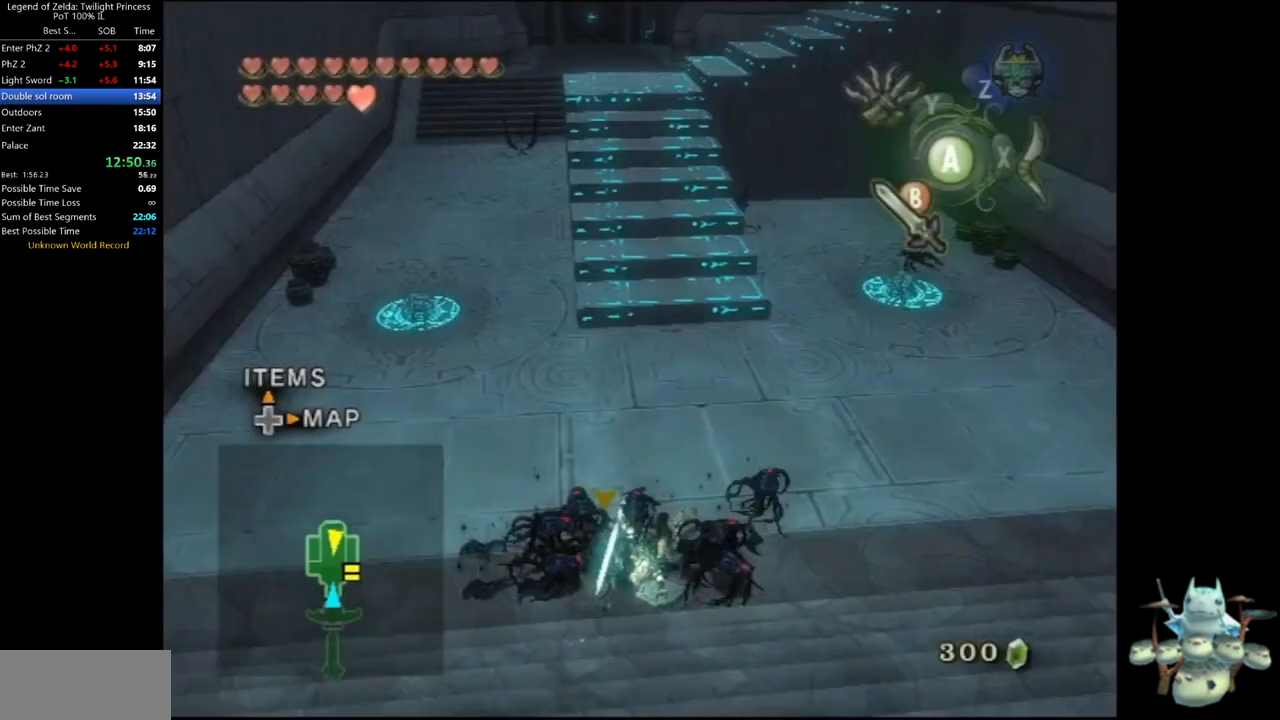
{"dt_ms": 500, "buttons": ["A"], "left_stick": "up", "right_stick": "center", "events": [[133, "A", "up"], [500, "A", "down"]]}
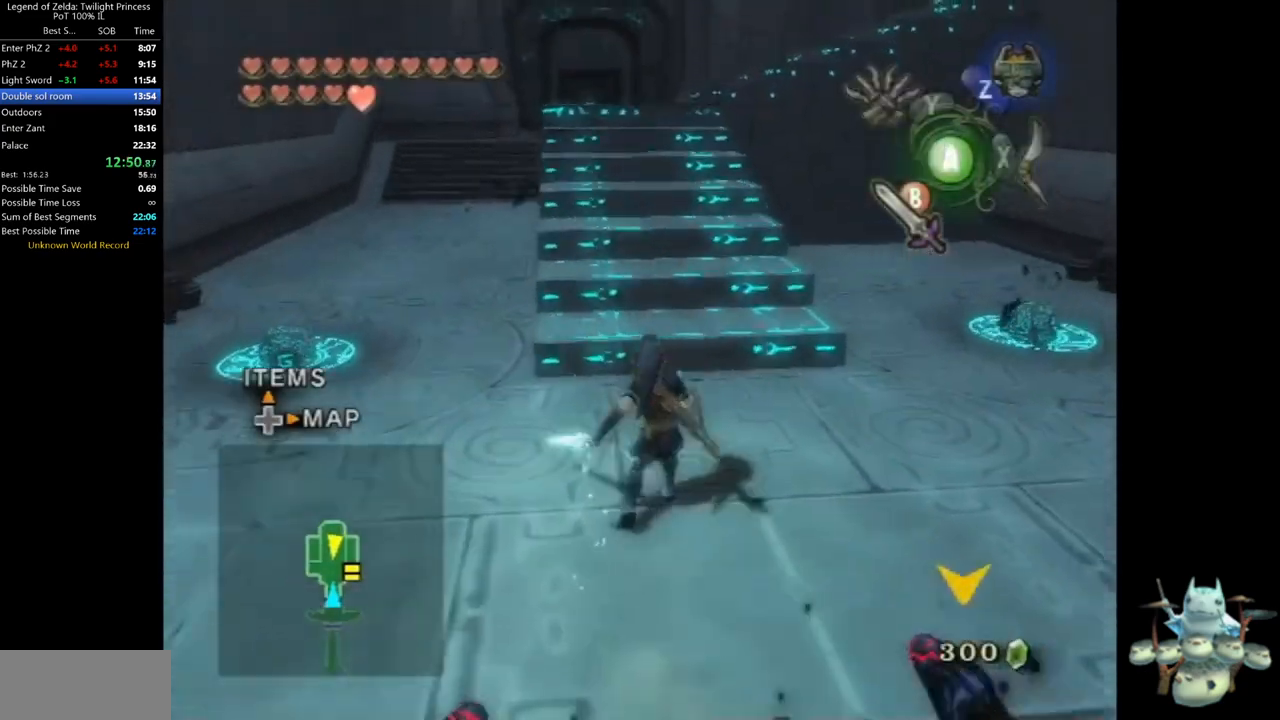
{"dt_ms": 500, "buttons": [], "left_stick": "up", "right_stick": "center", "events": [[67, "A", "up"], [100, "A", "down"], [167, "A", "up"]]}
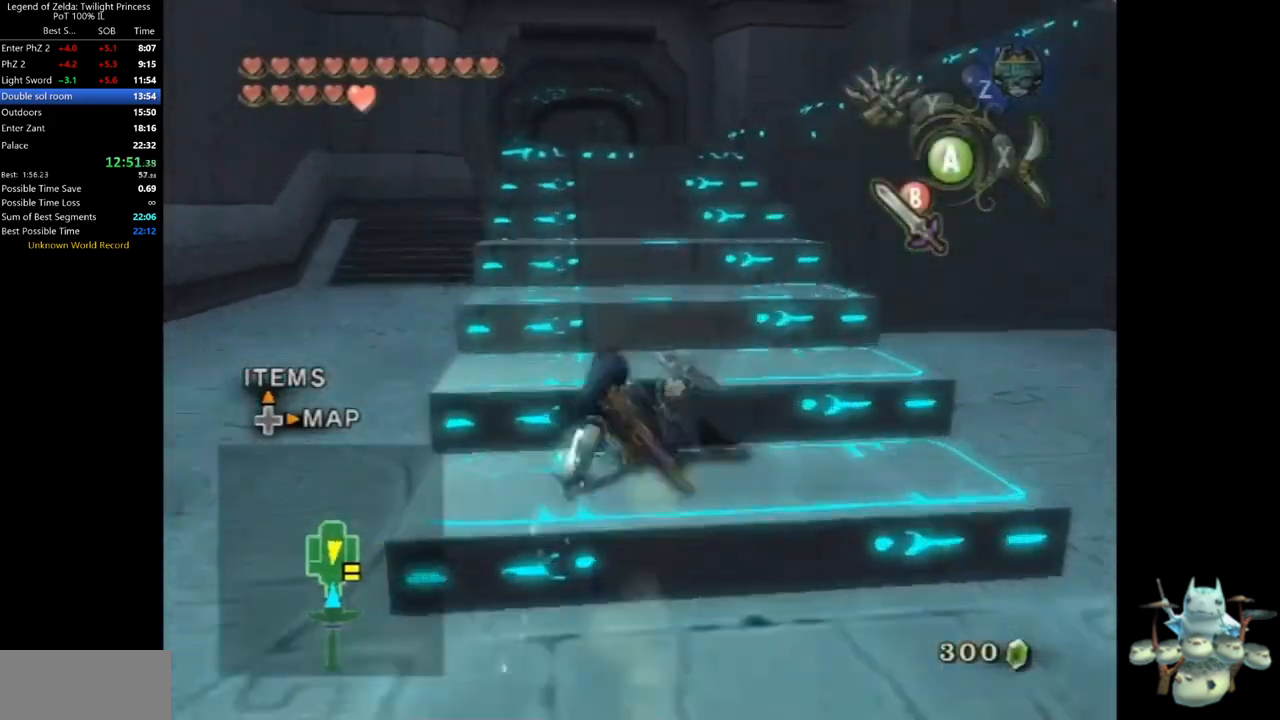
{"dt_ms": 500, "buttons": [], "left_stick": "up", "right_stick": "center", "events": [[167, "A", "down"], [200, "A", "up"], [267, "A", "down"], [333, "A", "up"]]}
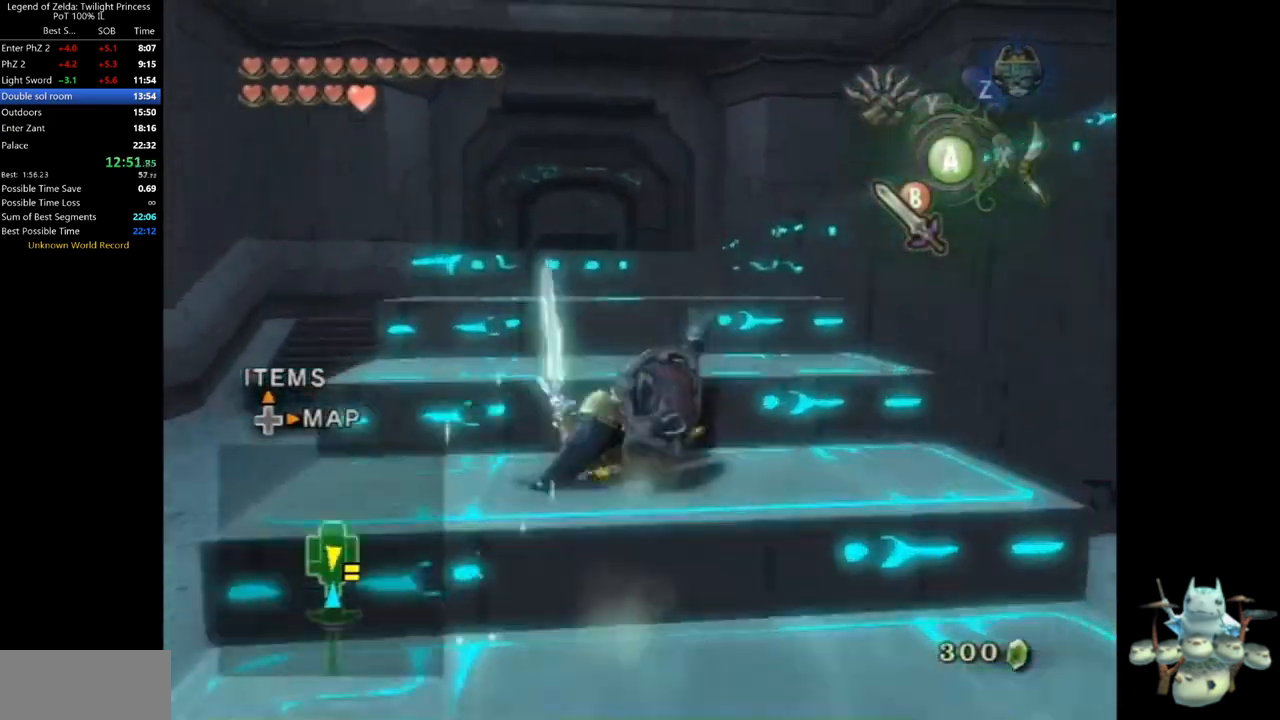
{"dt_ms": 500, "buttons": [], "left_stick": "up-right", "right_stick": "center", "events": [[267, "left_stick", "up-right"], [367, "A", "down"], [433, "A", "up"]]}